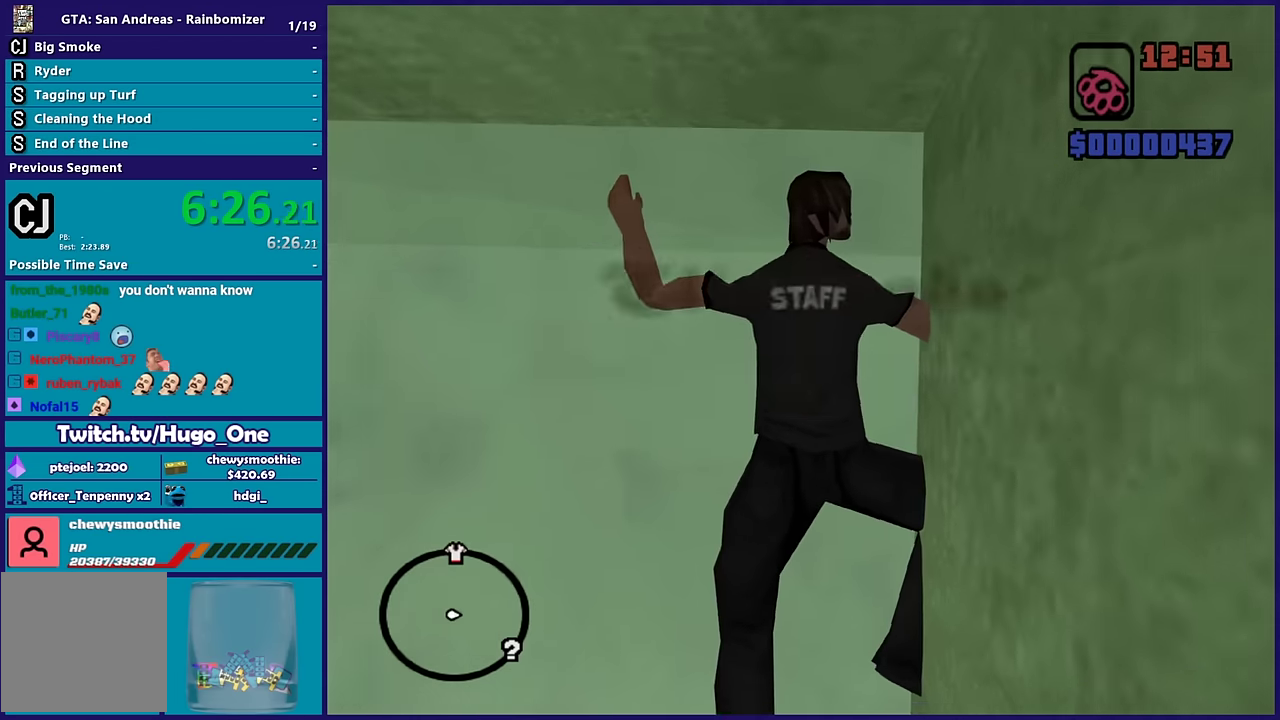
Gameplay with a controller (Xbox layout); each line is a JSON object with the inputs held at the frame after it. "events" lists button and stick changes between this image and that frame as [ms after this image, input, new state], when the widget could be followed in between.
{"buttons": [], "left_stick": "center", "right_stick": "center", "events": []}
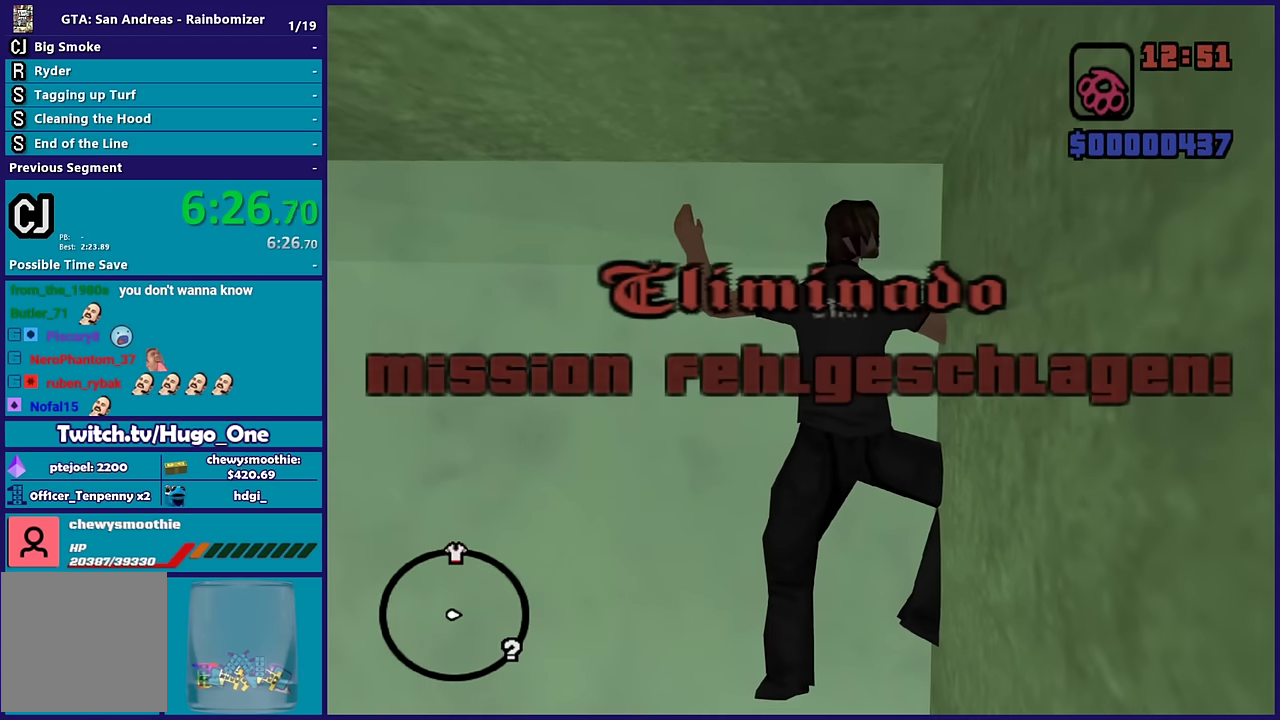
{"buttons": [], "left_stick": "center", "right_stick": "center", "events": []}
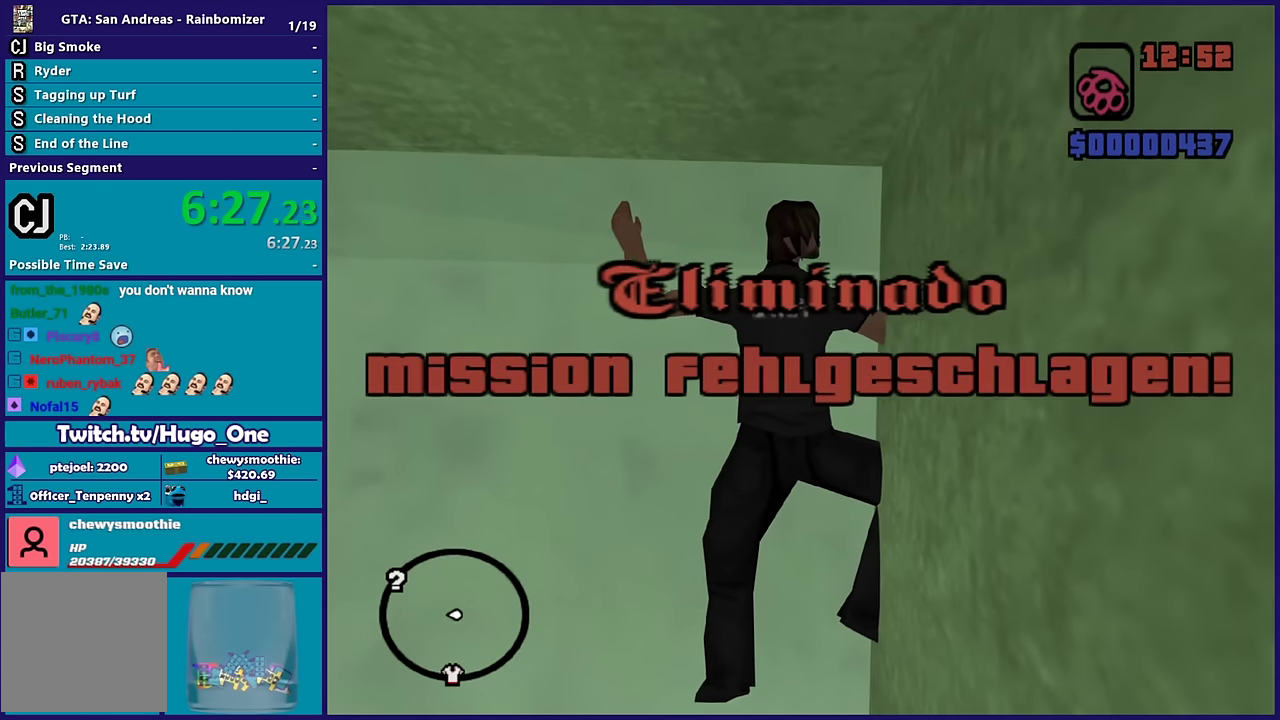
{"buttons": [], "left_stick": "center", "right_stick": "center", "events": []}
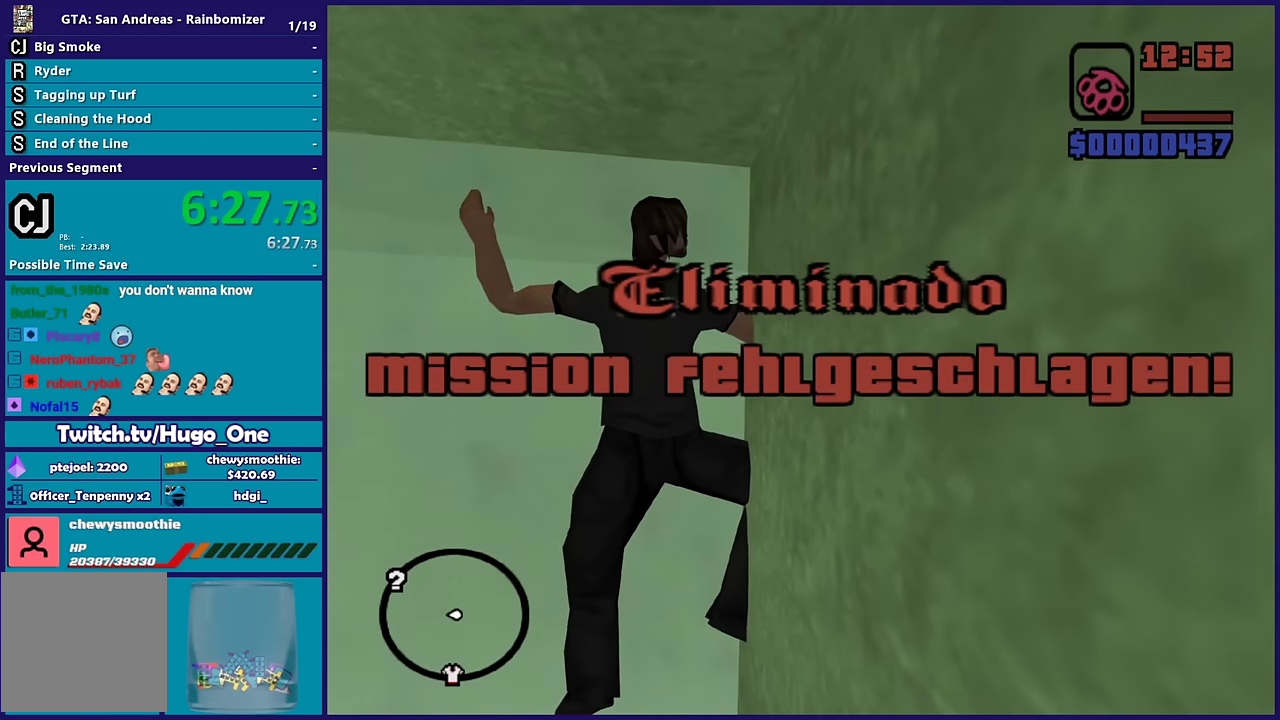
{"buttons": [], "left_stick": "center", "right_stick": "center", "events": []}
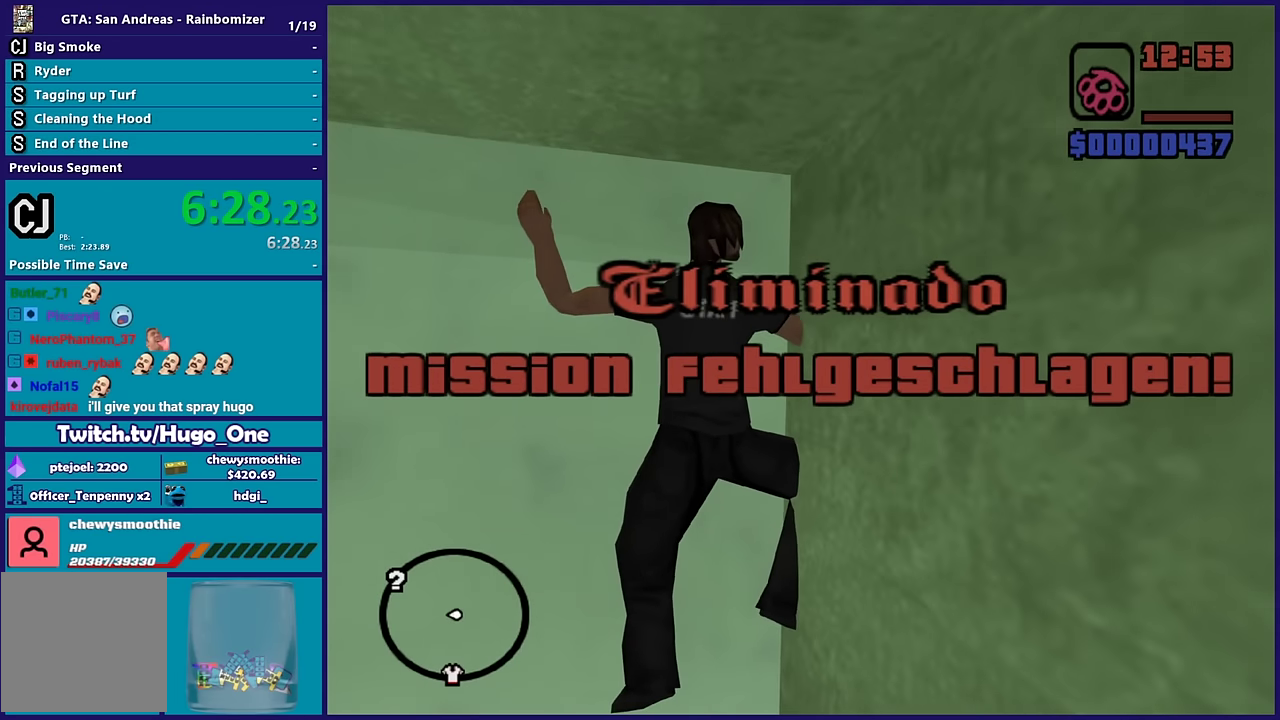
{"buttons": [], "left_stick": "center", "right_stick": "center", "events": [[350, "A", "down"], [467, "A", "up"]]}
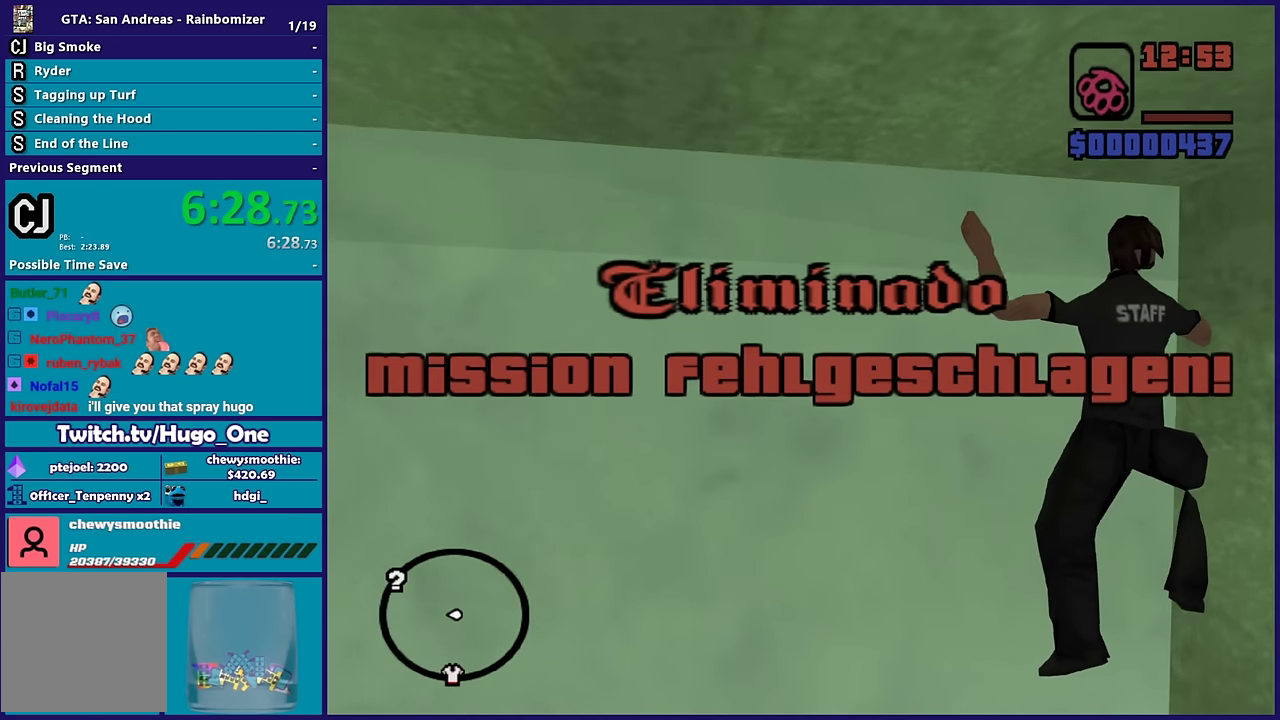
{"buttons": ["A"], "left_stick": "center", "right_stick": "center", "events": [[67, "A", "down"], [150, "A", "up"], [267, "A", "down"], [383, "A", "up"], [483, "A", "down"]]}
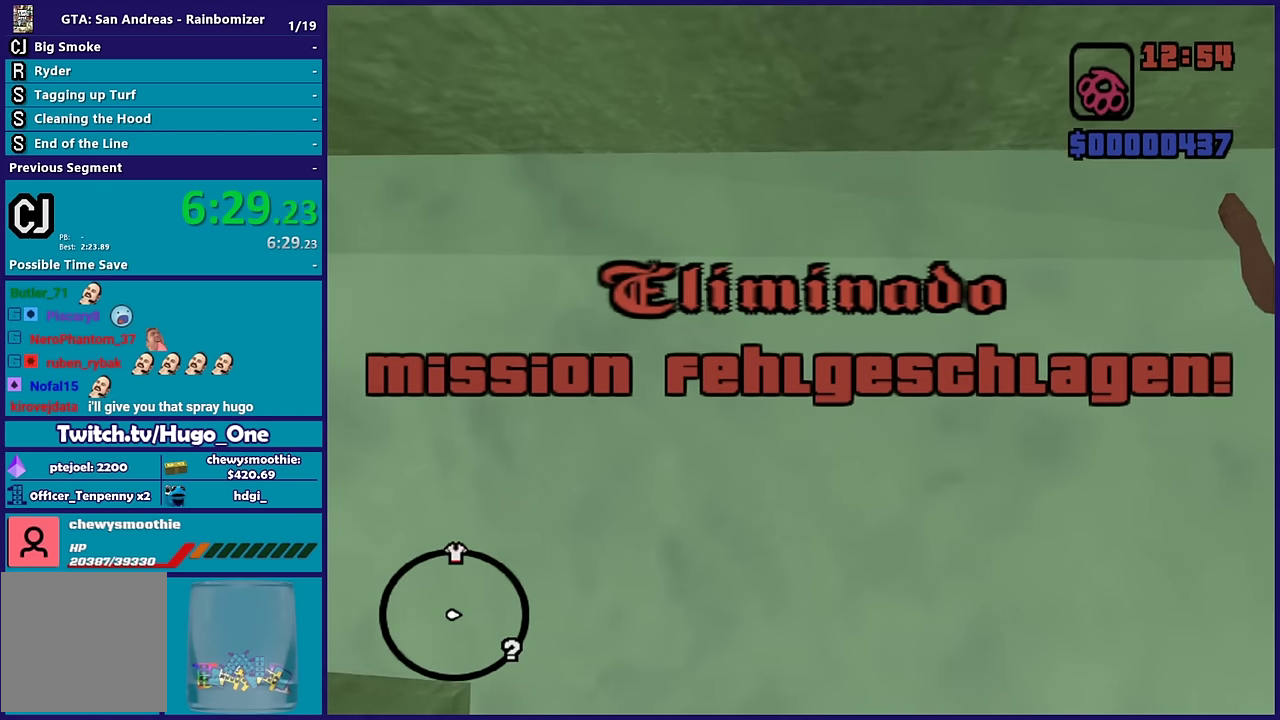
{"buttons": [], "left_stick": "center", "right_stick": "center", "events": [[100, "A", "up"]]}
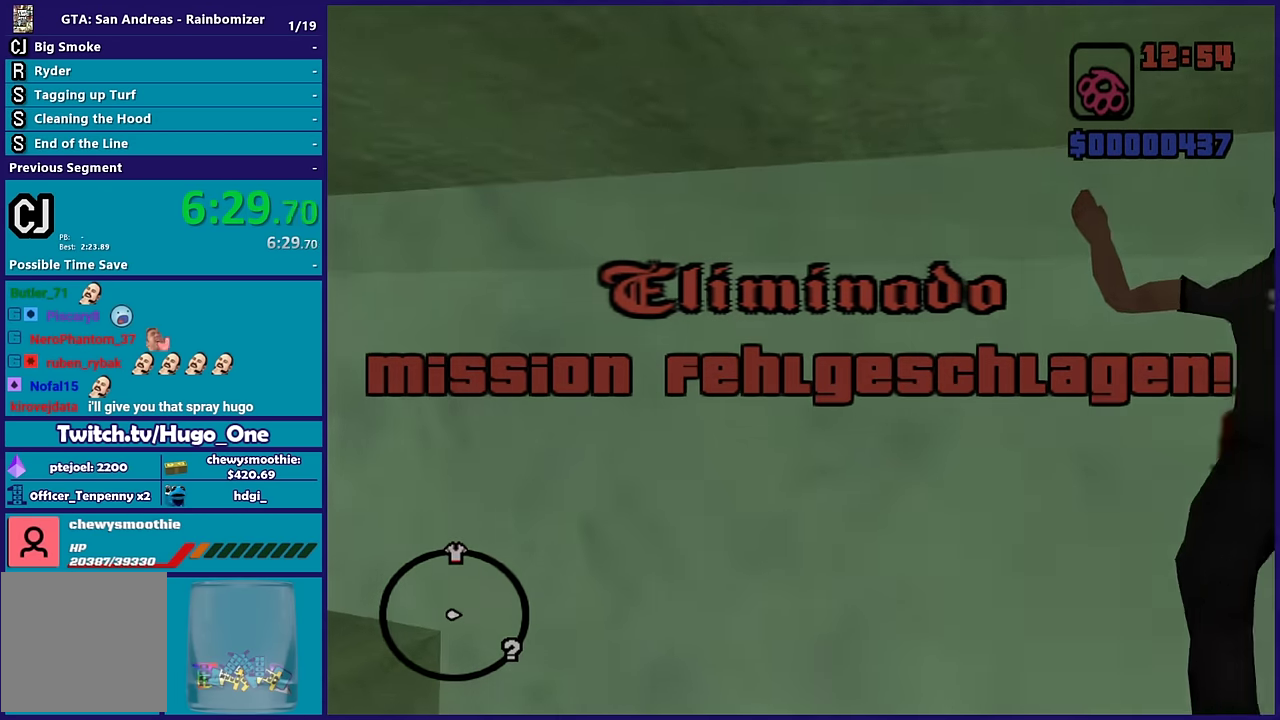
{"buttons": [], "left_stick": "center", "right_stick": "center", "events": []}
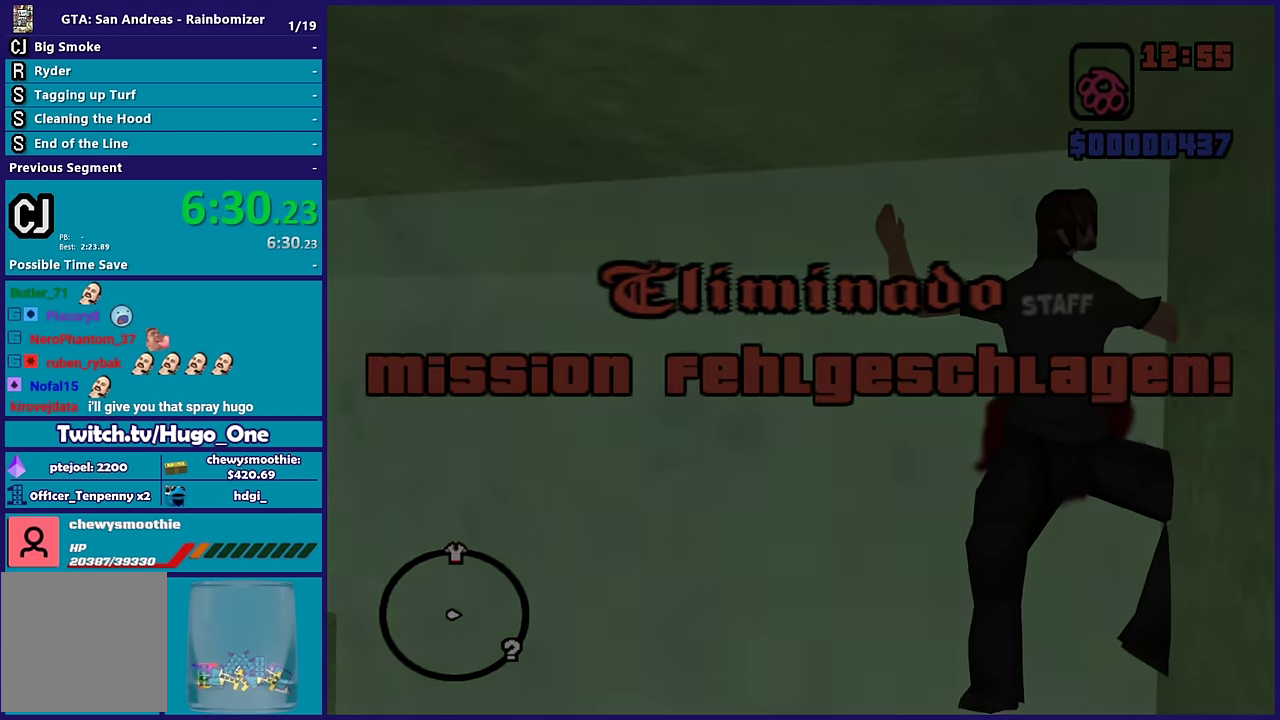
{"buttons": [], "left_stick": "center", "right_stick": "center", "events": []}
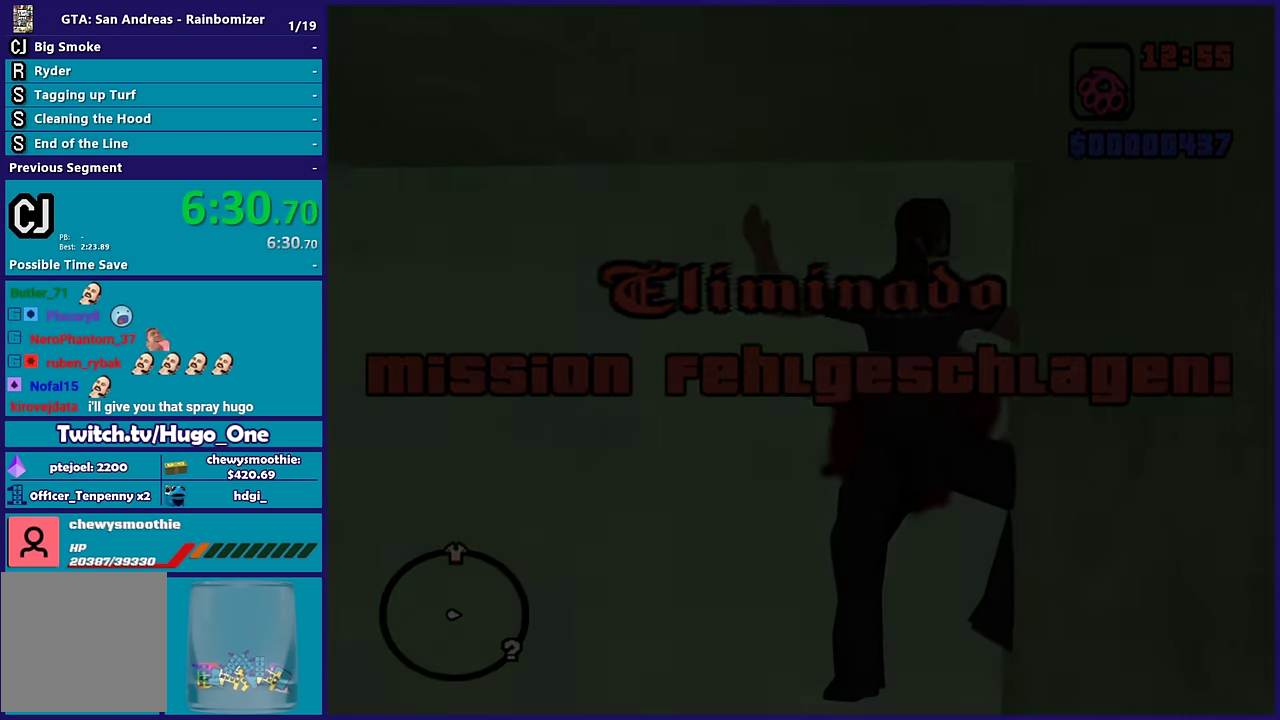
{"buttons": [], "left_stick": "center", "right_stick": "center", "events": []}
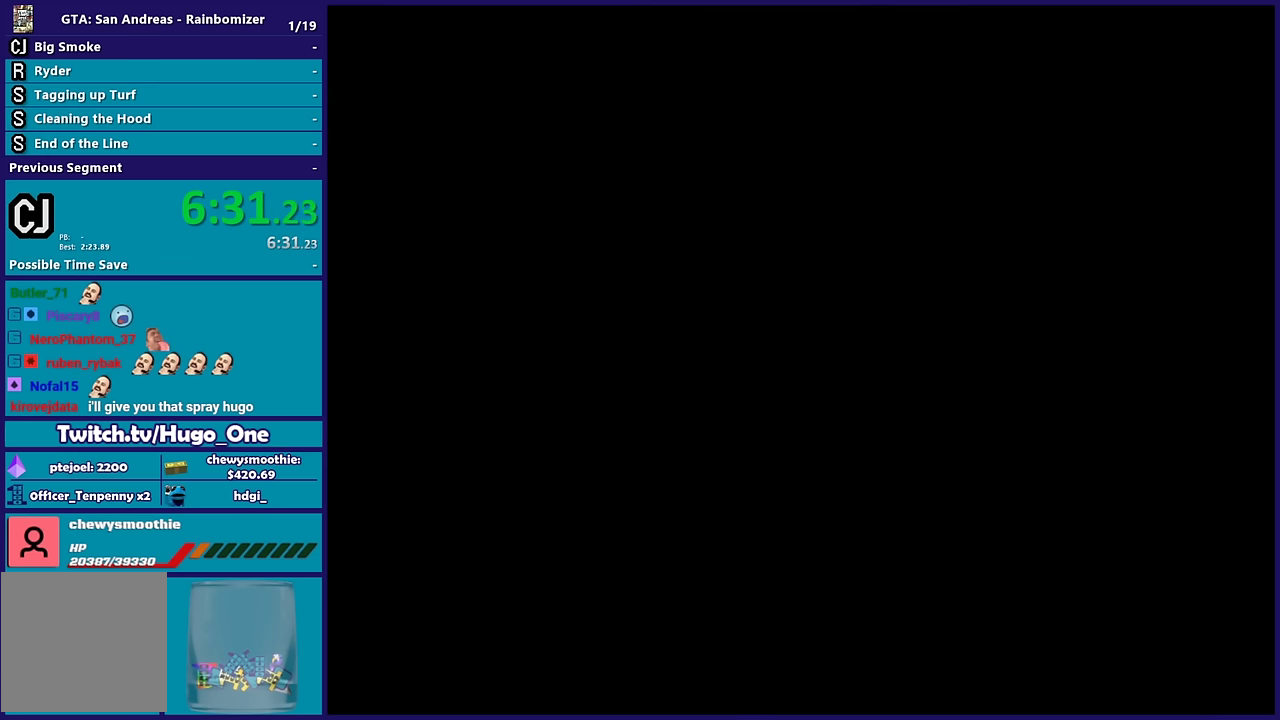
{"buttons": ["A"], "left_stick": "center", "right_stick": "center", "events": [[500, "A", "down"]]}
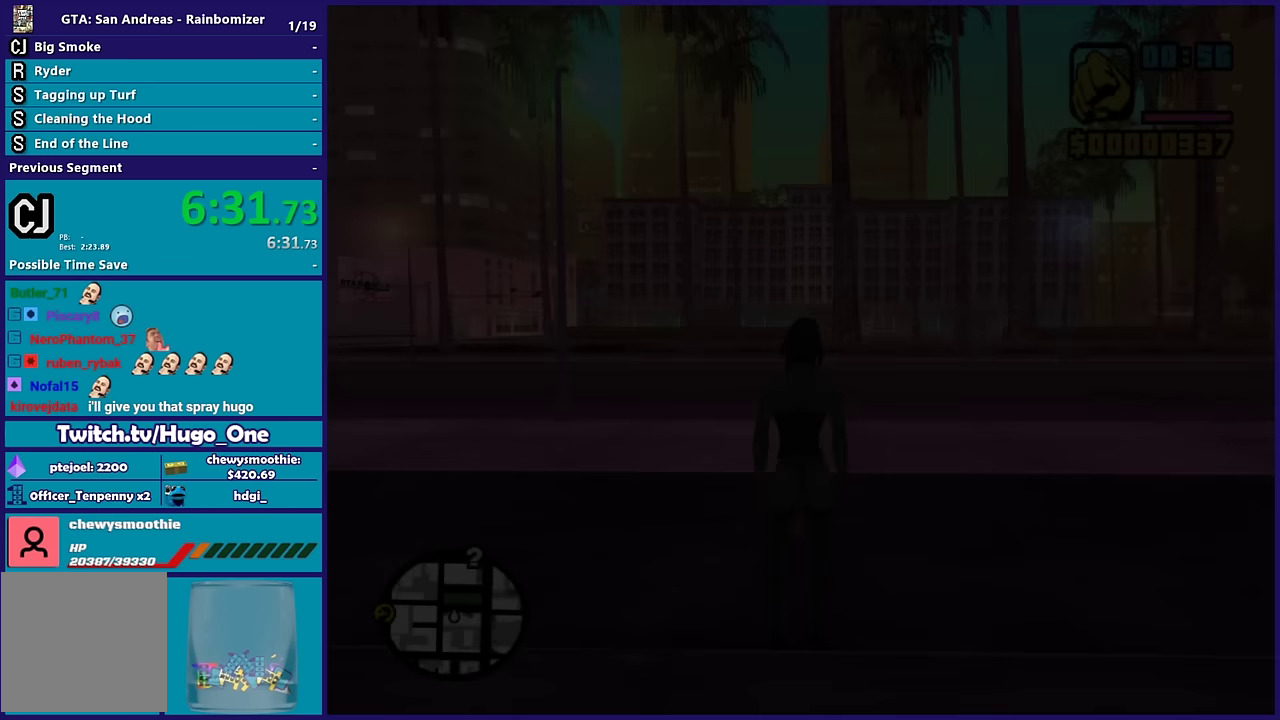
{"buttons": [], "left_stick": "center", "right_stick": "center", "events": [[183, "A", "up"]]}
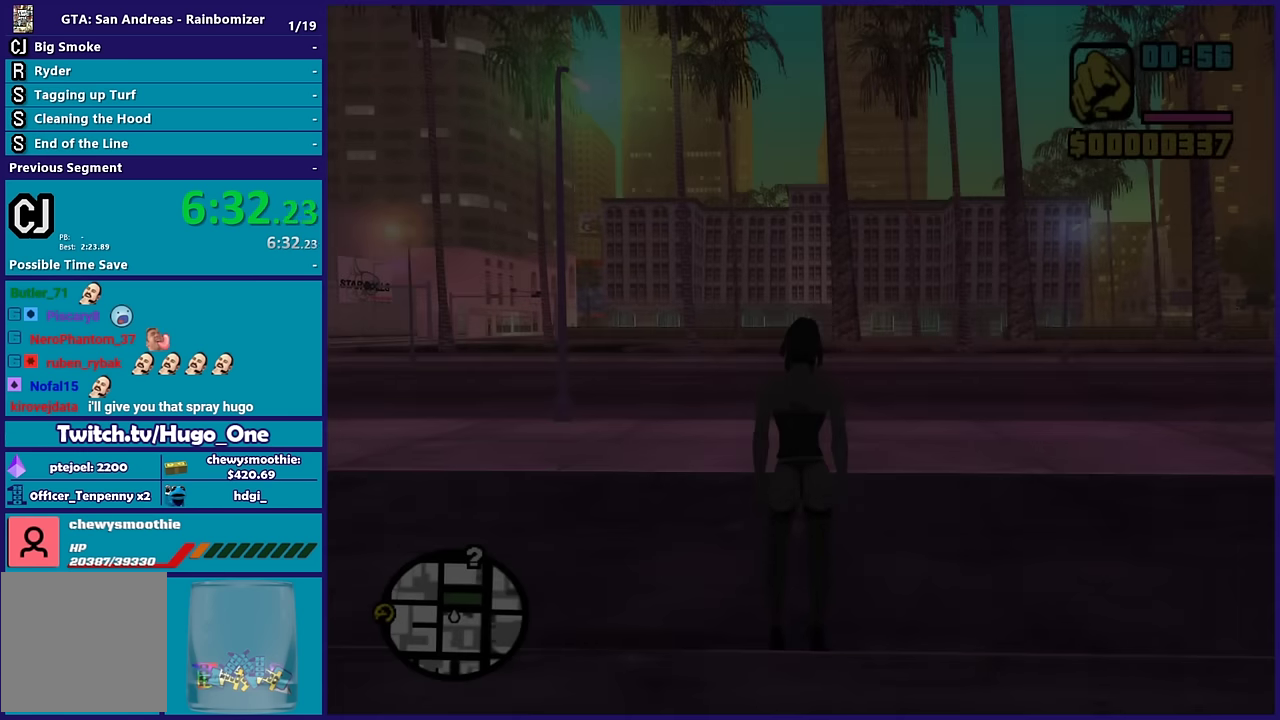
{"buttons": [], "left_stick": "up", "right_stick": "center", "events": [[133, "right_stick", "down-left"], [183, "left_stick", "up"], [400, "right_stick", "center"]]}
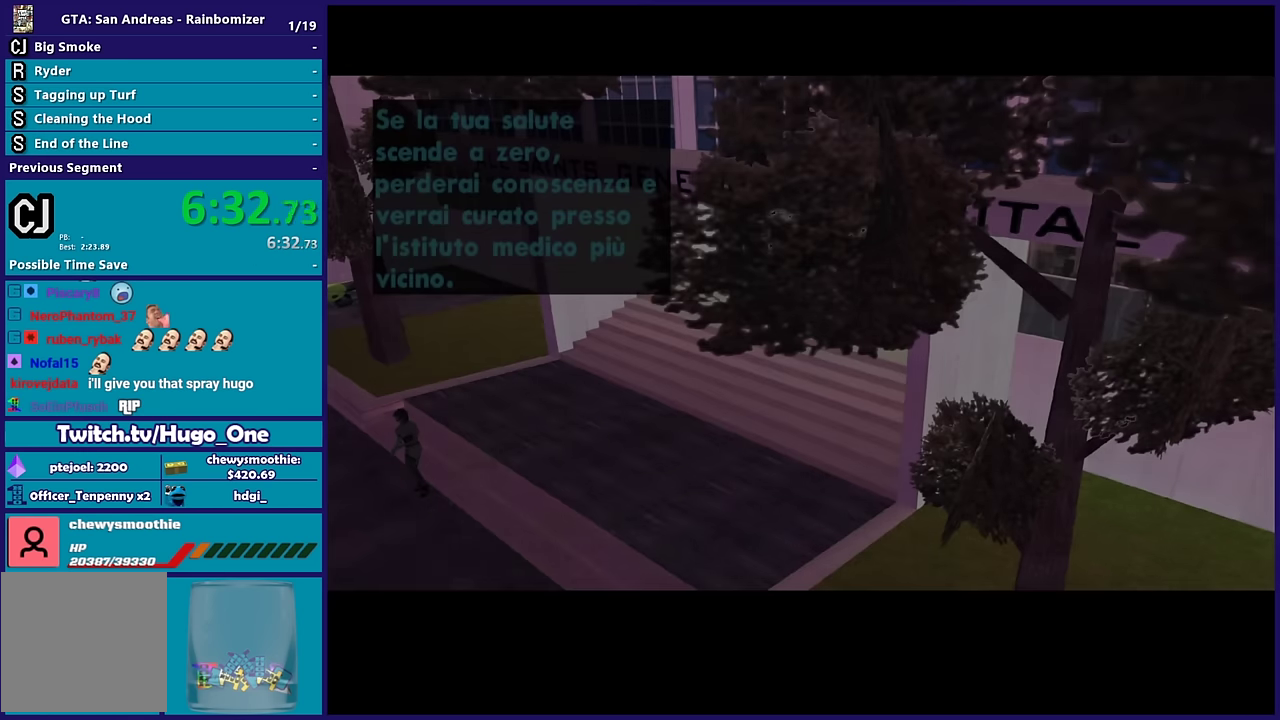
{"buttons": [], "left_stick": "center", "right_stick": "center", "events": [[66, "A", "down"], [133, "A", "up"], [216, "left_stick", "center"]]}
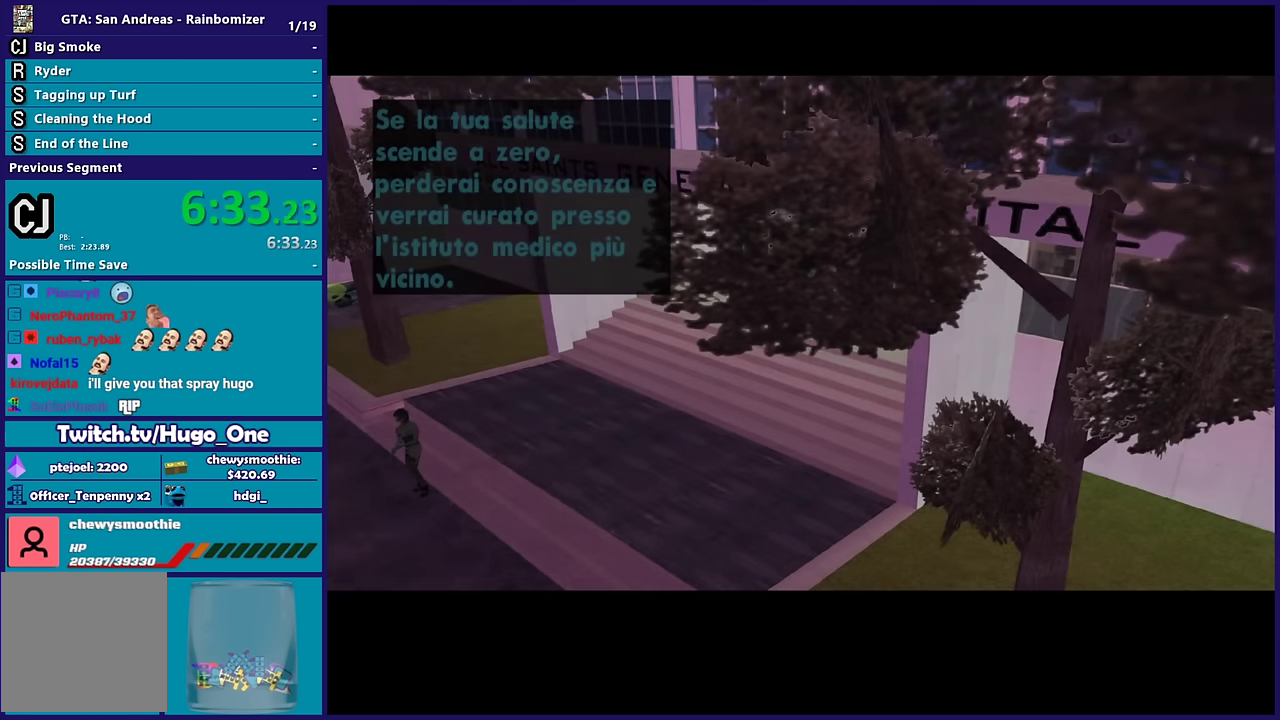
{"buttons": [], "left_stick": "center", "right_stick": "center", "events": []}
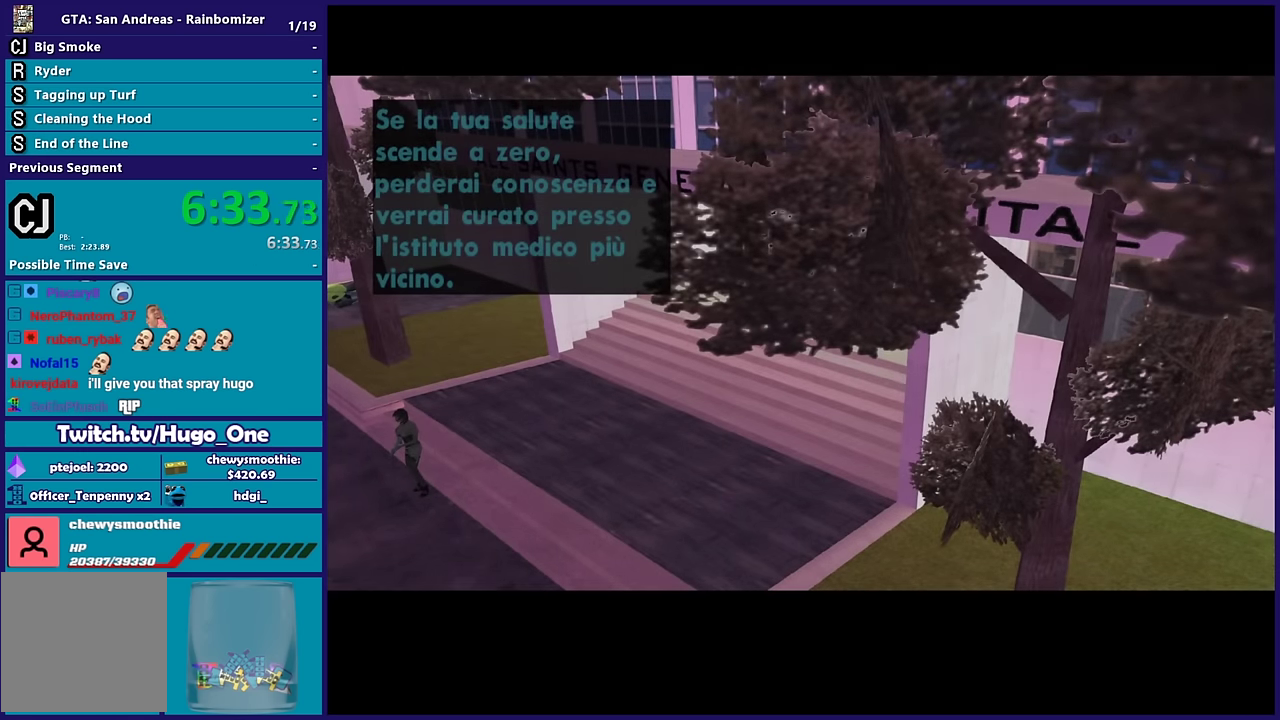
{"buttons": ["A"], "left_stick": "center", "right_stick": "center", "events": [[233, "A", "down"], [400, "A", "up"], [466, "A", "down"]]}
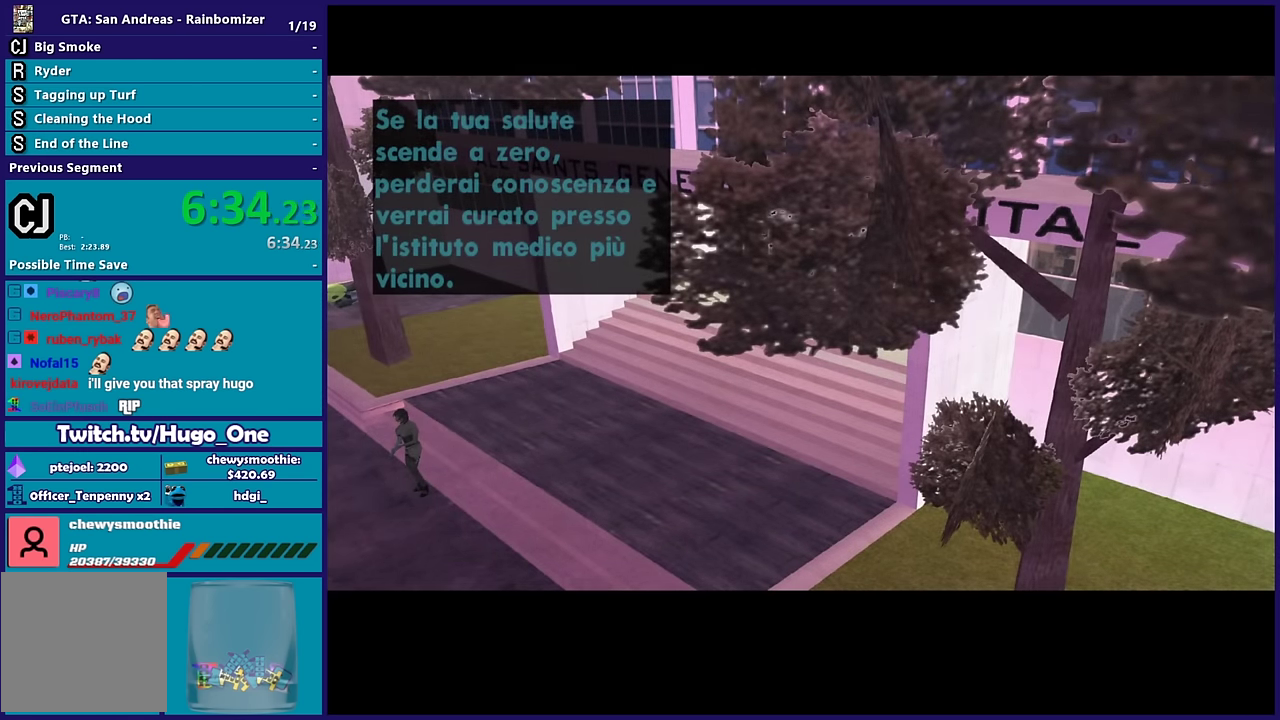
{"buttons": ["A"], "left_stick": "up-left", "right_stick": "center", "events": [[100, "A", "up"], [150, "left_stick", "up-left"], [200, "A", "down"], [316, "A", "up"], [366, "left_stick", "down-right"], [416, "A", "down"], [466, "left_stick", "up-left"]]}